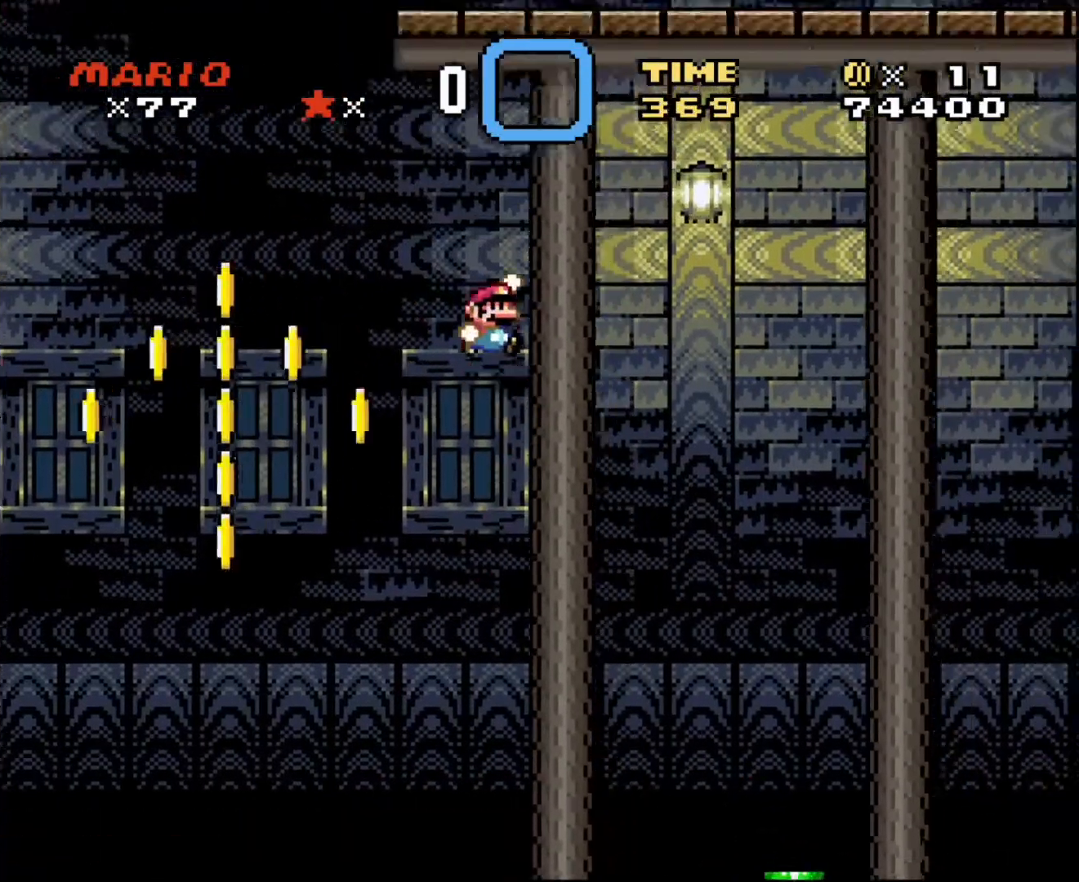
Gameplay with a controller; each line is a JSON object with the inputs held at the frame after it. "events" lists button and stick changes between this image and that frame as [ms after this image, input, new state], when the widget could be followed in between. Not read: A B CIRCLE CROSS L3 R3 SQUARE TRIANGLE X Y.
{"buttons": ["DPAD_LEFT"], "events": [[166, "DPAD_LEFT", "down"], [166, "DPAD_RIGHT", "up"]]}
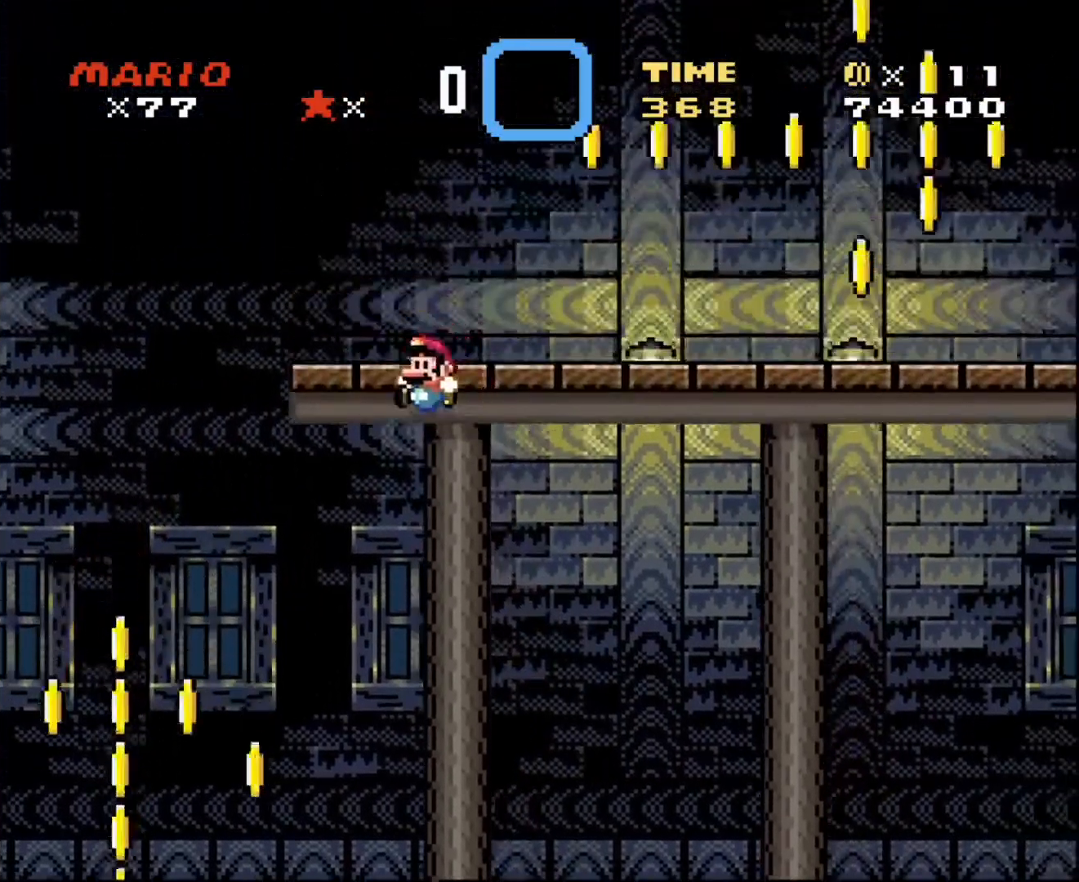
{"buttons": [], "events": [[100, "DPAD_LEFT", "up"], [100, "DPAD_RIGHT", "down"], [467, "DPAD_RIGHT", "up"]]}
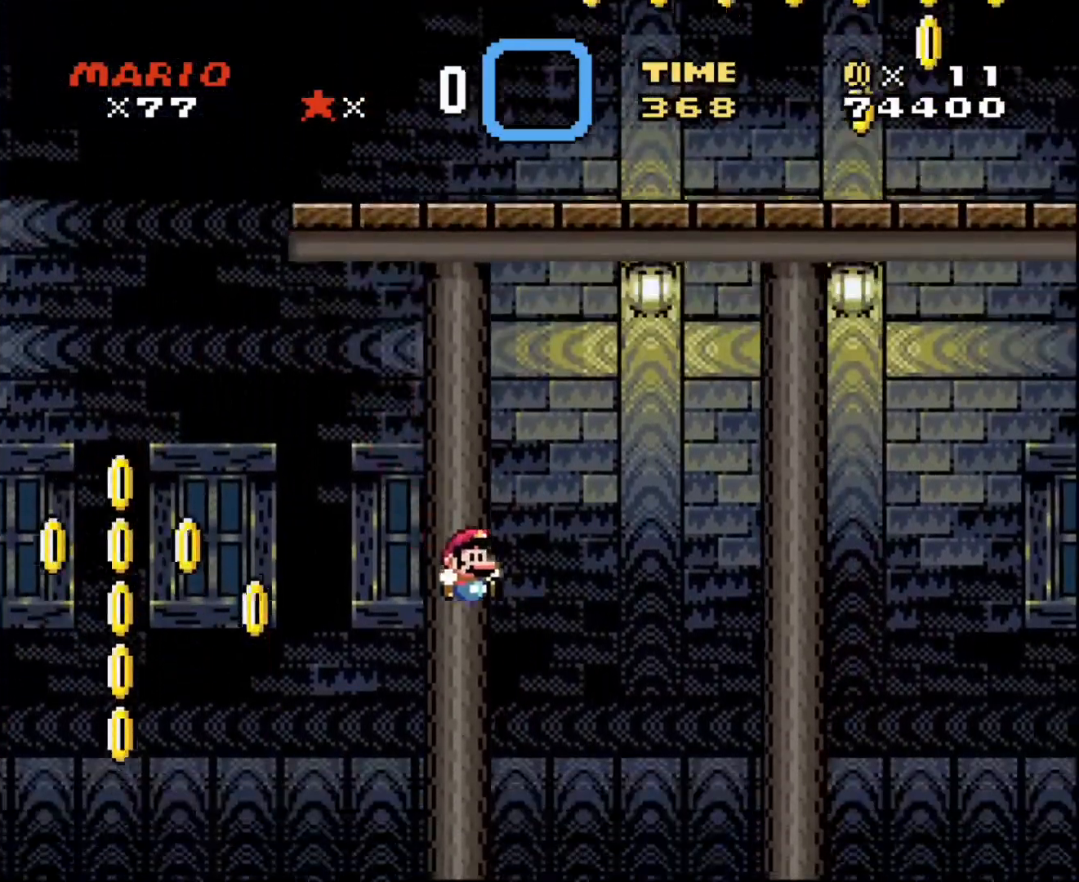
{"buttons": ["DPAD_RIGHT"], "events": [[66, "DPAD_LEFT", "down"], [267, "DPAD_LEFT", "up"], [267, "DPAD_RIGHT", "down"]]}
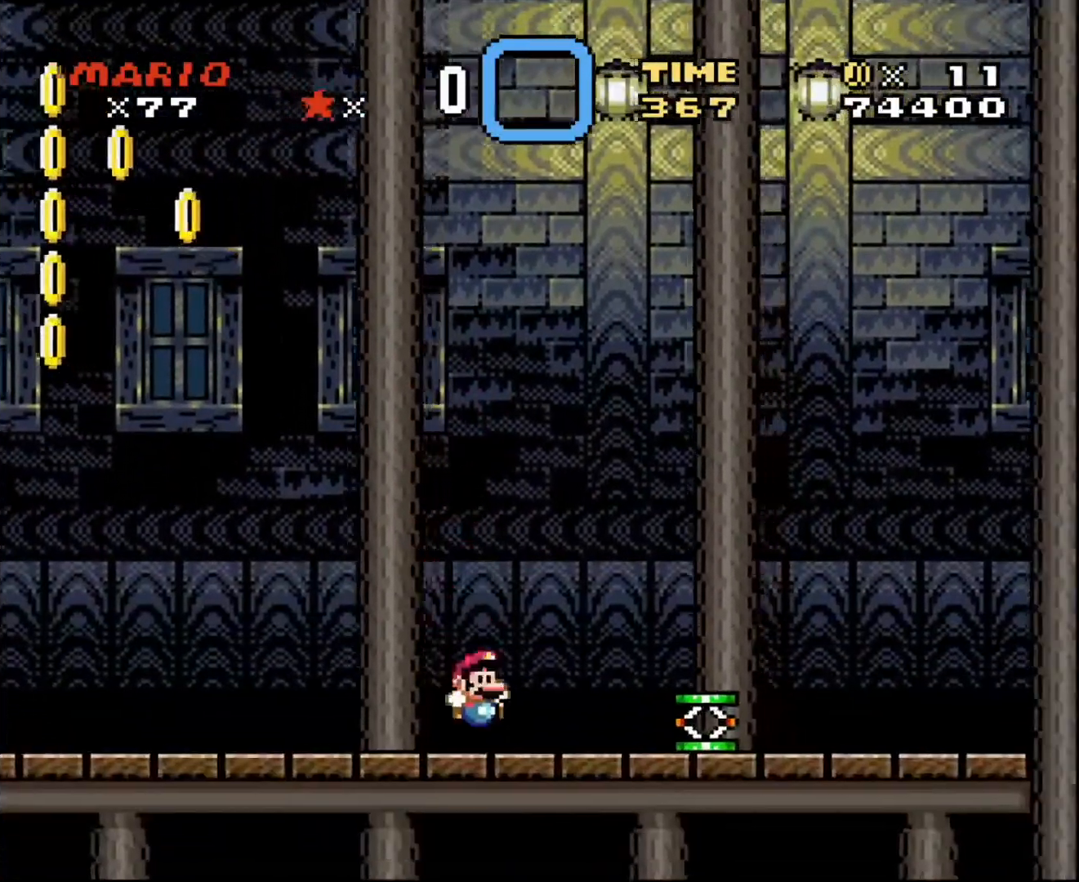
{"buttons": ["DPAD_LEFT"], "events": [[334, "DPAD_UP", "down"], [401, "DPAD_RIGHT", "up"], [501, "DPAD_LEFT", "down"], [501, "DPAD_UP", "up"]]}
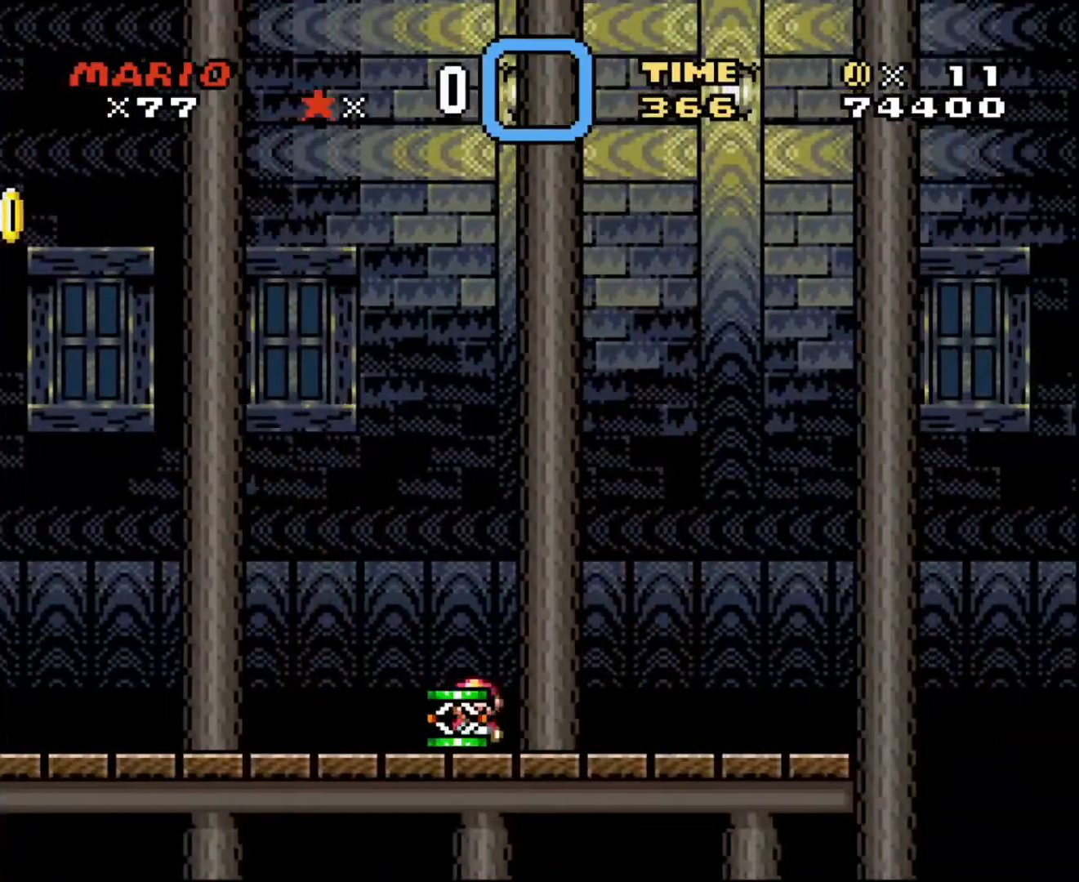
{"buttons": ["DPAD_LEFT"], "events": []}
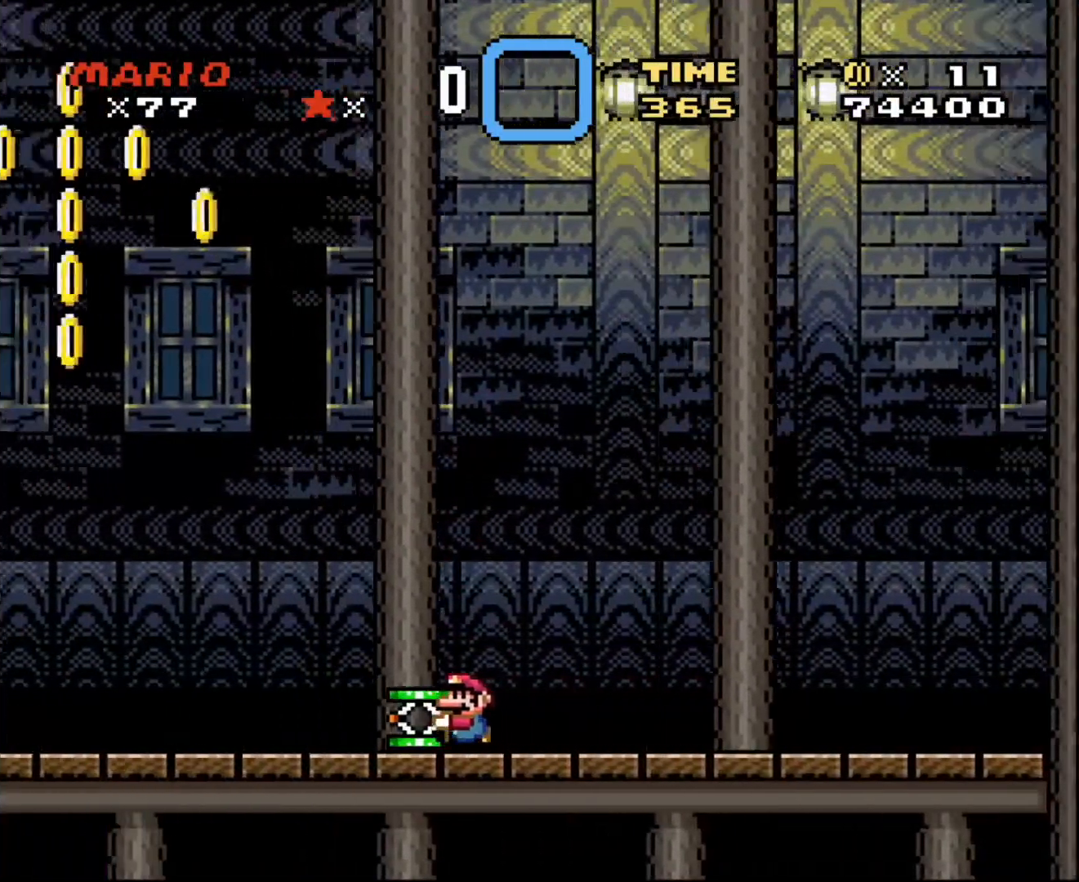
{"buttons": ["DPAD_LEFT"], "events": []}
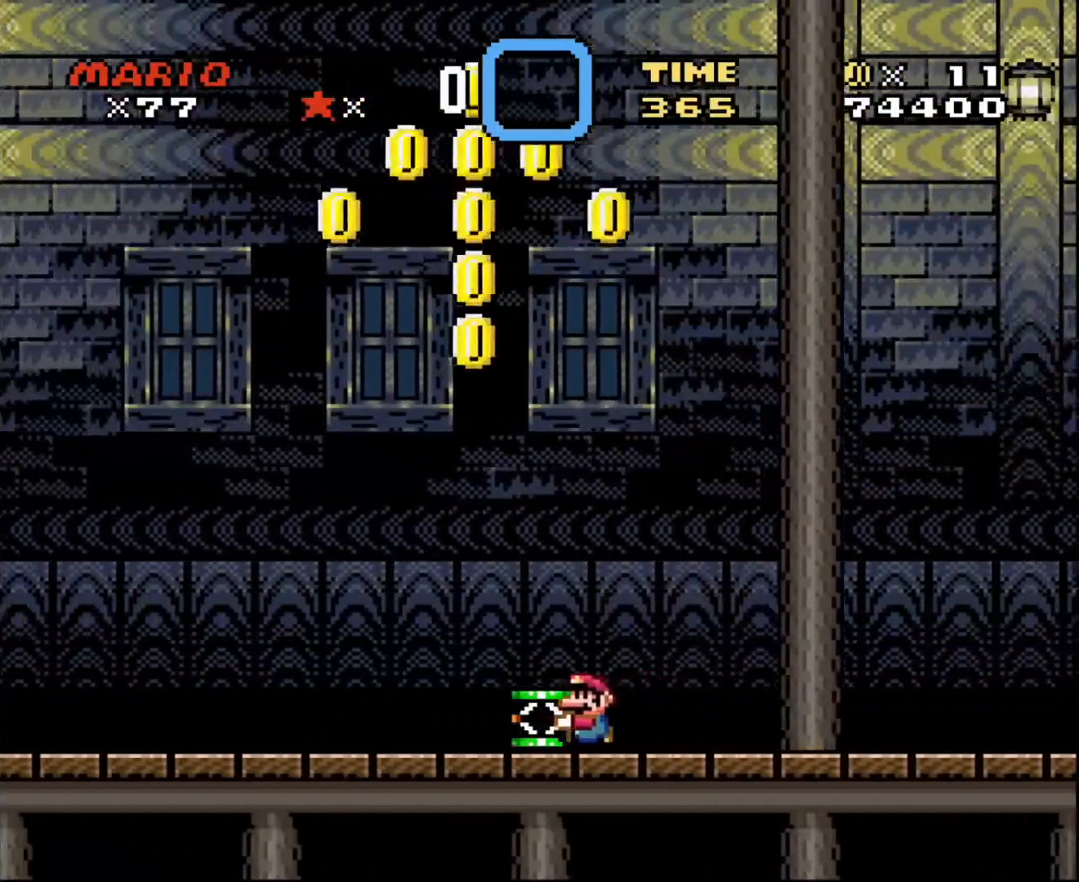
{"buttons": ["DPAD_LEFT"], "events": []}
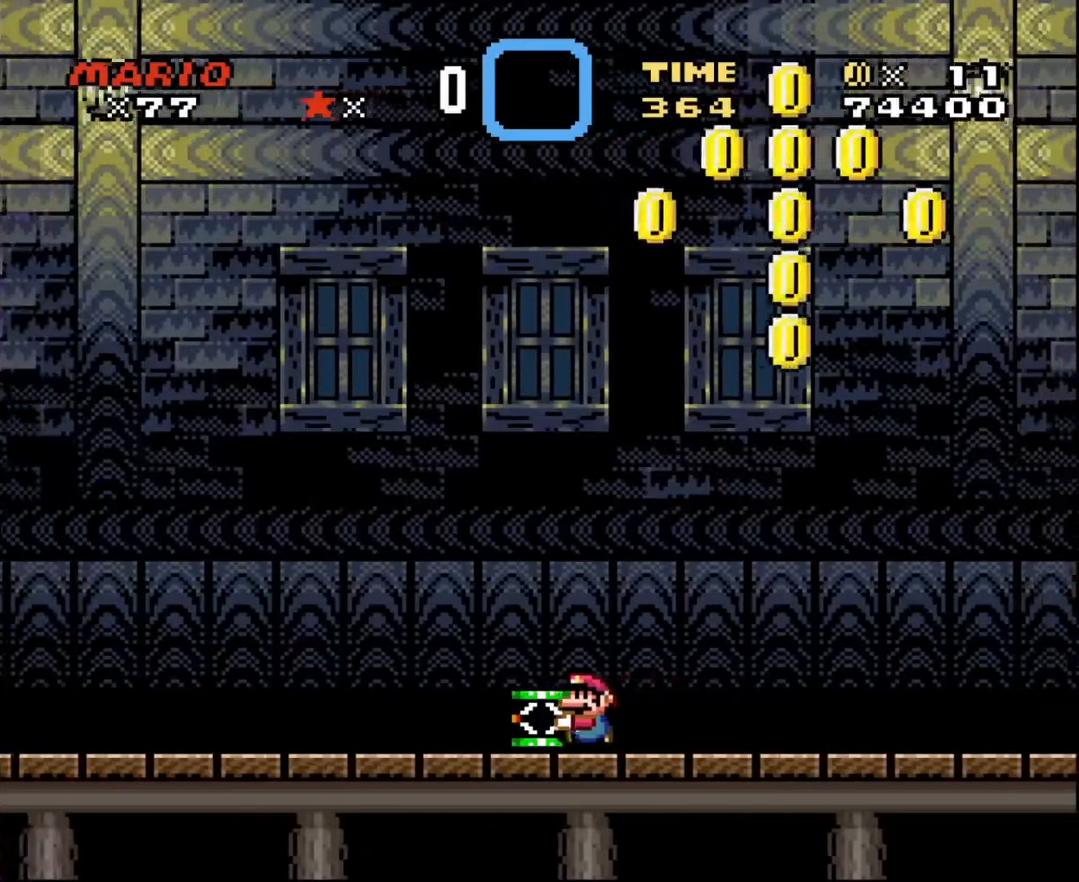
{"buttons": ["DPAD_LEFT"], "events": []}
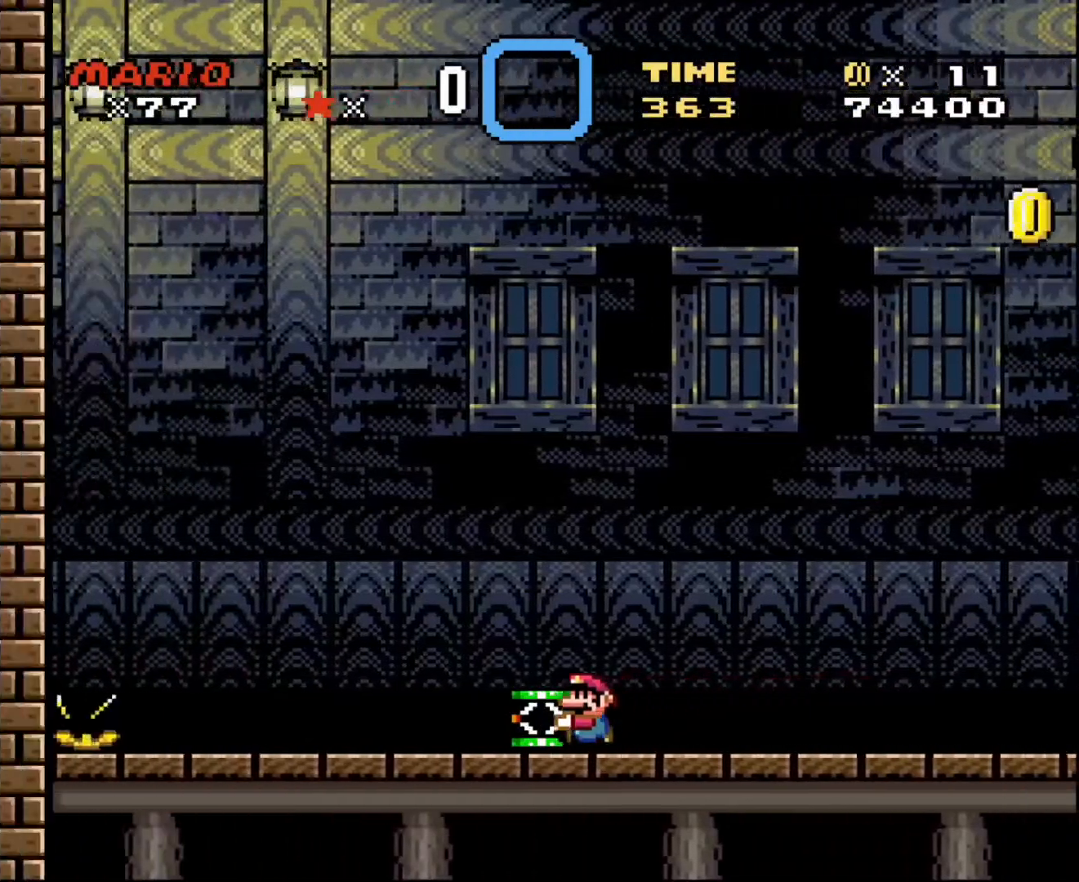
{"buttons": ["DPAD_RIGHT"], "events": [[333, "DPAD_UP", "down"], [400, "DPAD_LEFT", "up"], [433, "DPAD_RIGHT", "down"], [433, "DPAD_UP", "up"]]}
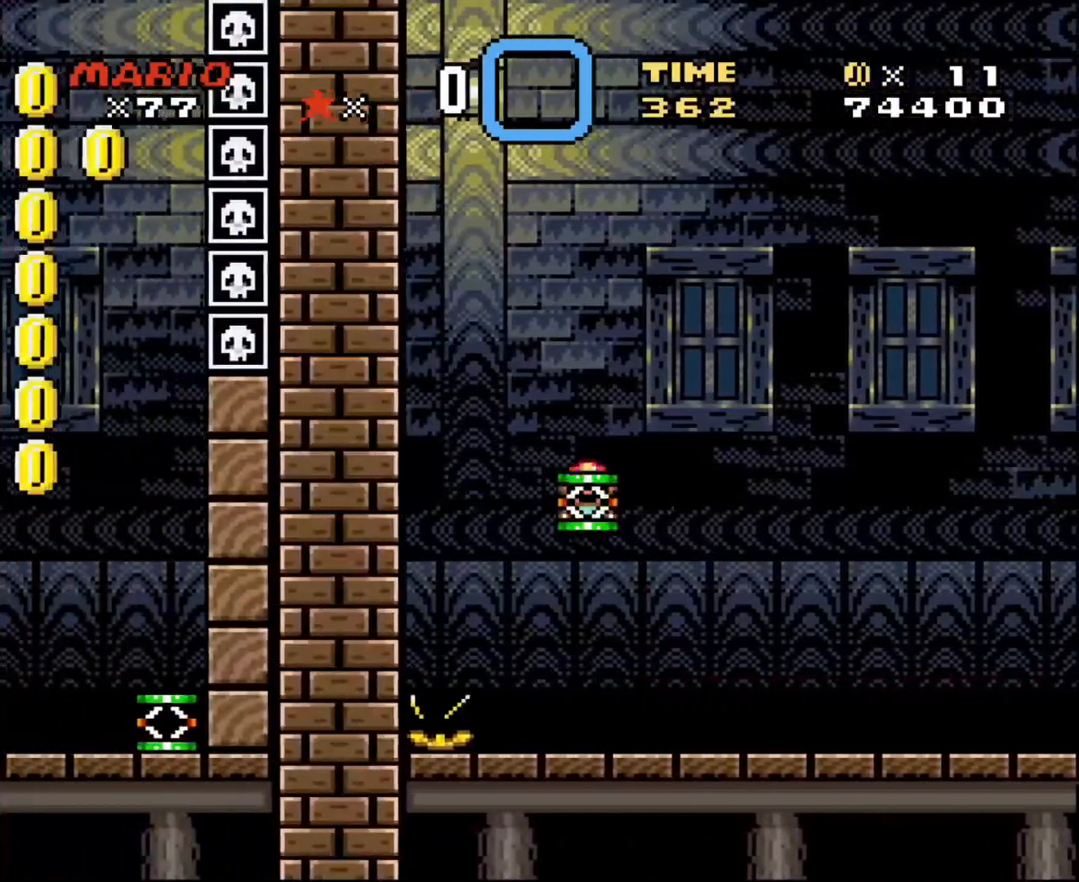
{"buttons": ["DPAD_RIGHT"], "events": []}
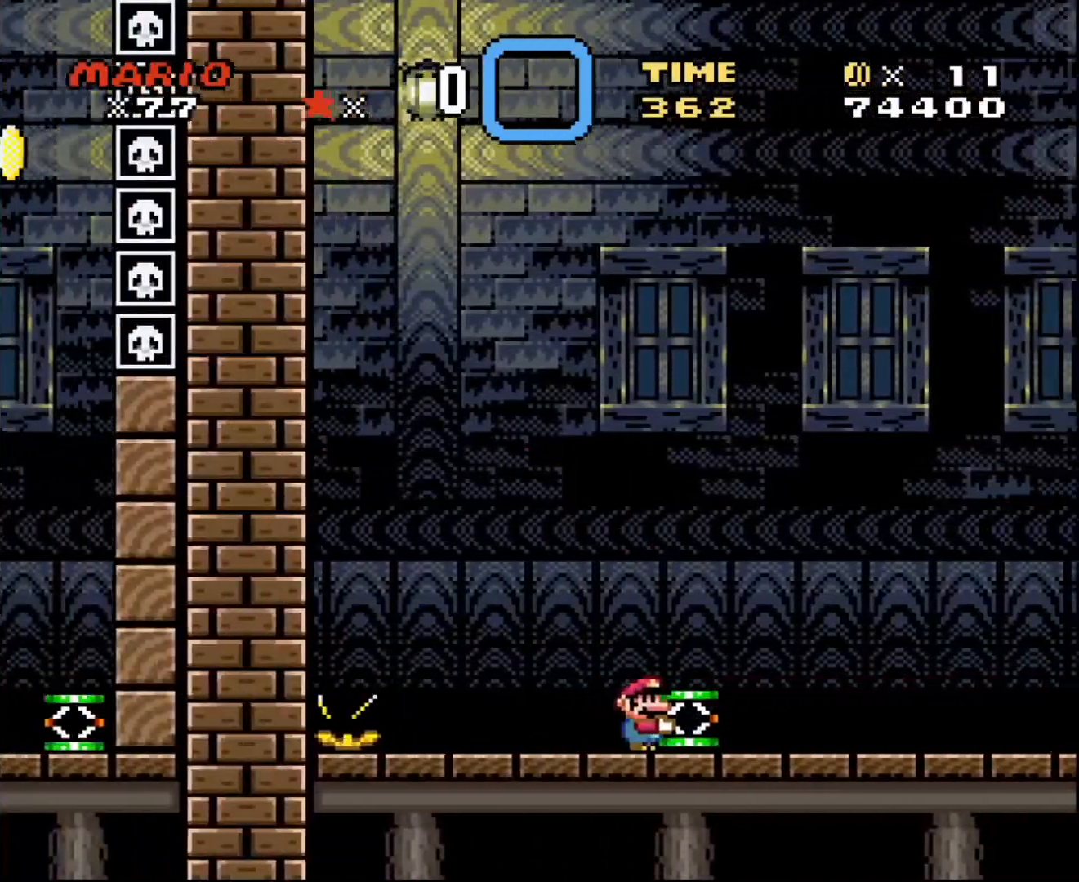
{"buttons": ["DPAD_RIGHT"], "events": []}
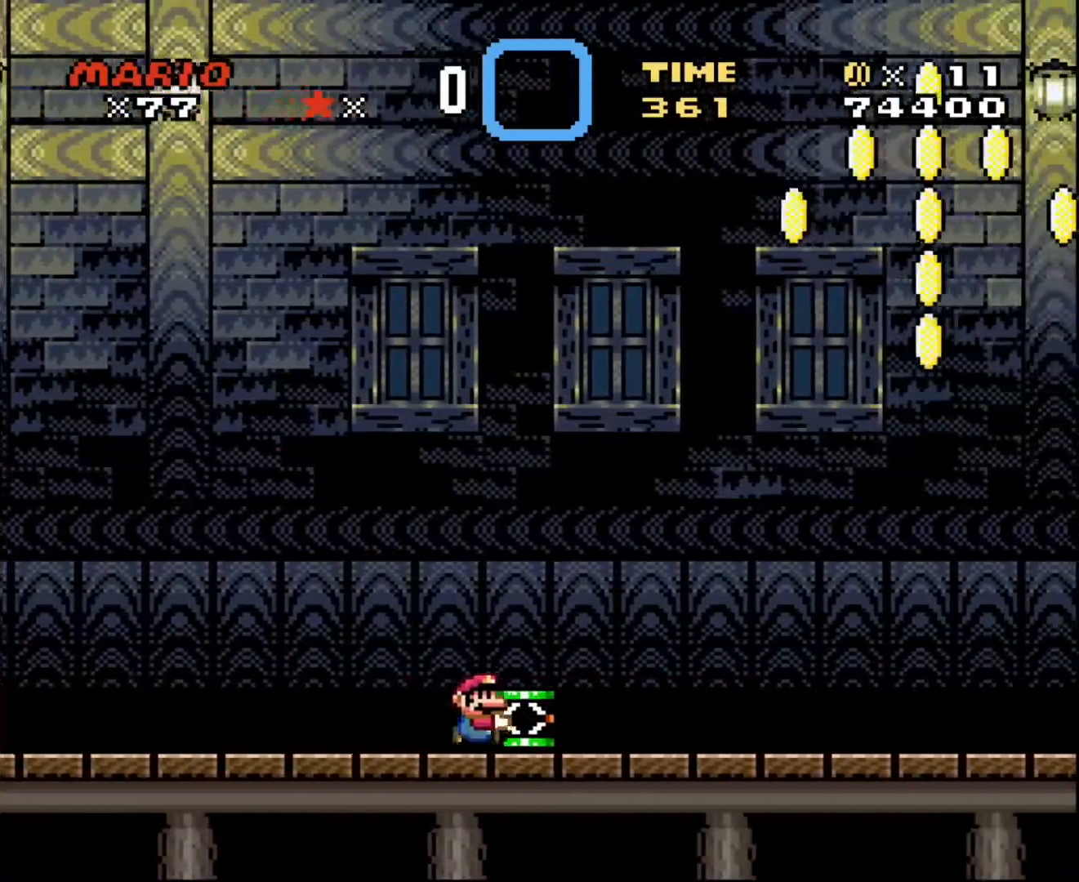
{"buttons": ["DPAD_LEFT"], "events": [[501, "DPAD_LEFT", "down"], [501, "DPAD_RIGHT", "up"]]}
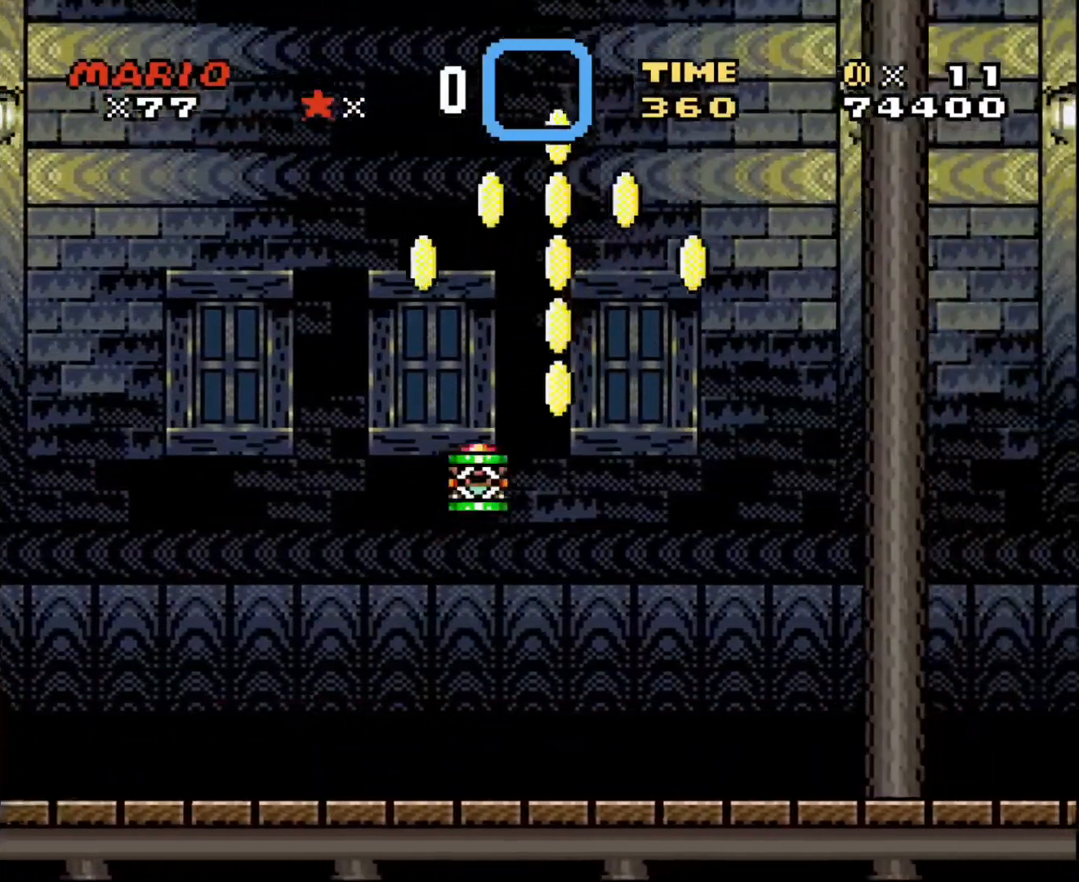
{"buttons": ["DPAD_RIGHT"], "events": [[166, "DPAD_LEFT", "up"], [166, "DPAD_UP", "down"], [200, "DPAD_RIGHT", "down"], [200, "DPAD_UP", "up"]]}
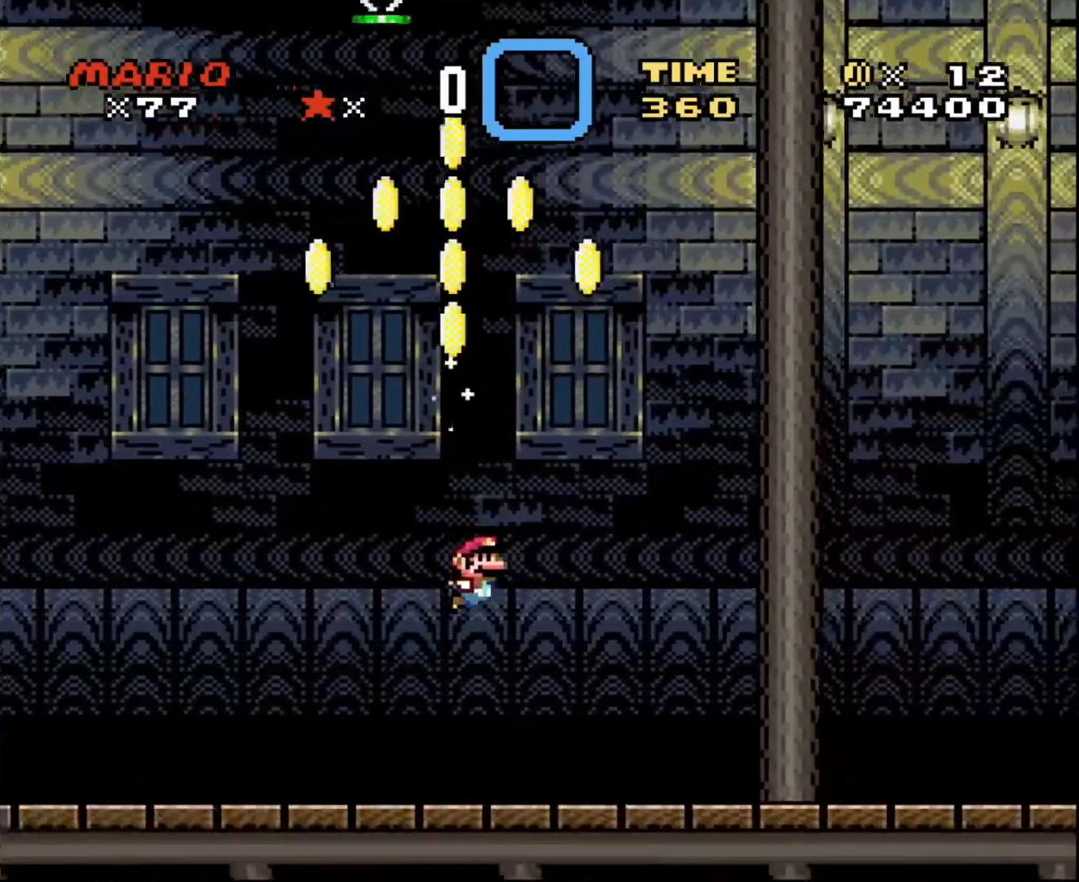
{"buttons": ["DPAD_RIGHT"], "events": []}
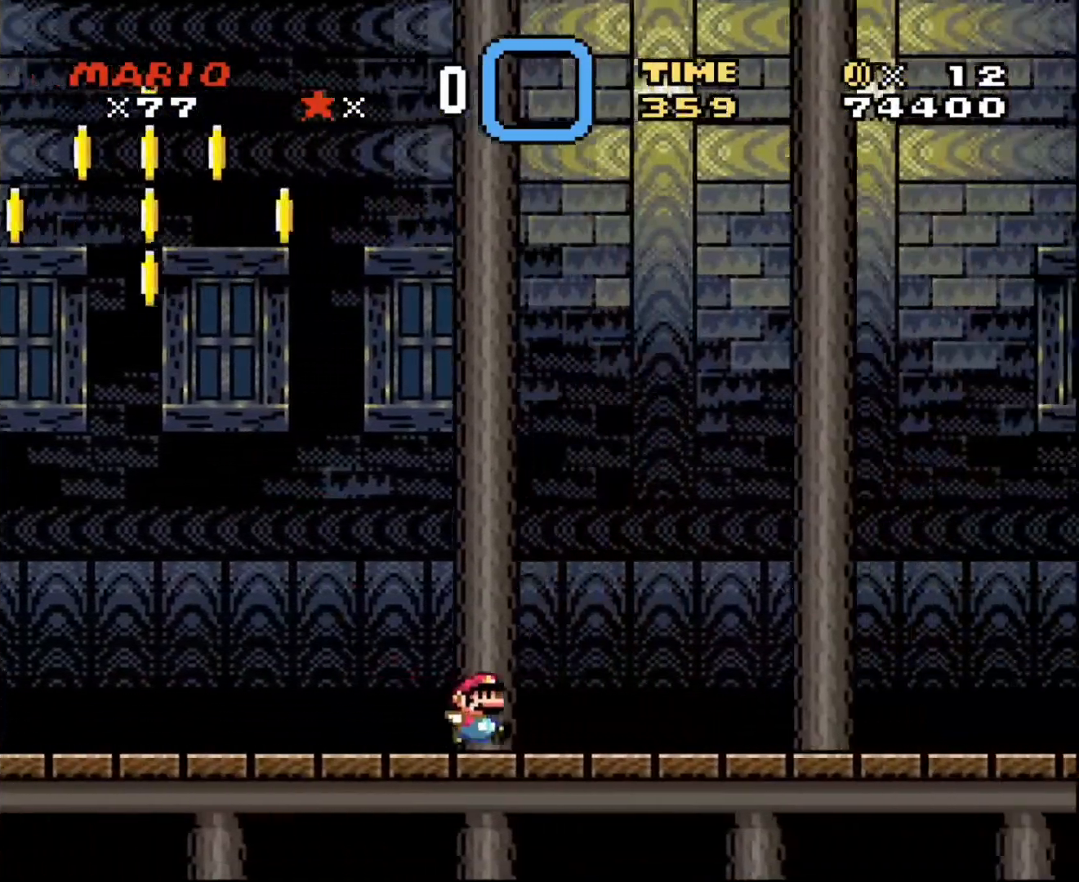
{"buttons": ["DPAD_LEFT"], "events": [[300, "DPAD_LEFT", "down"], [300, "DPAD_RIGHT", "up"]]}
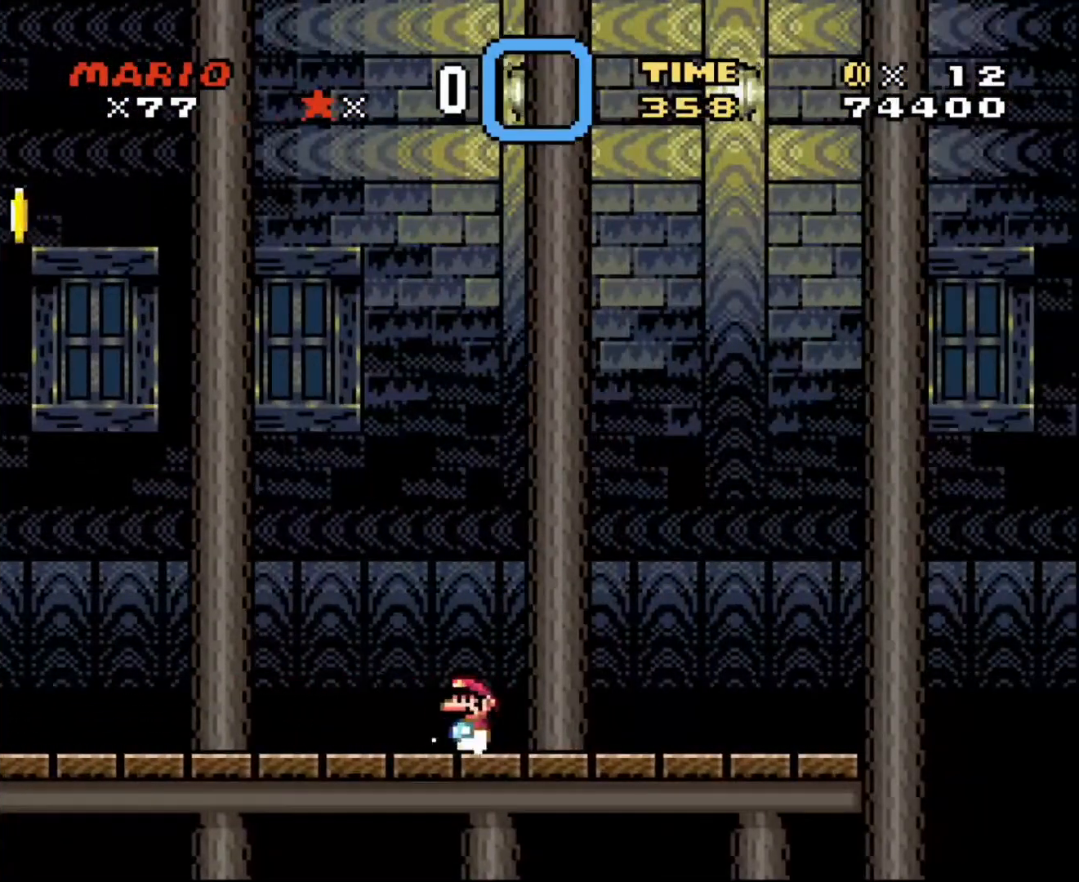
{"buttons": ["DPAD_LEFT"], "events": []}
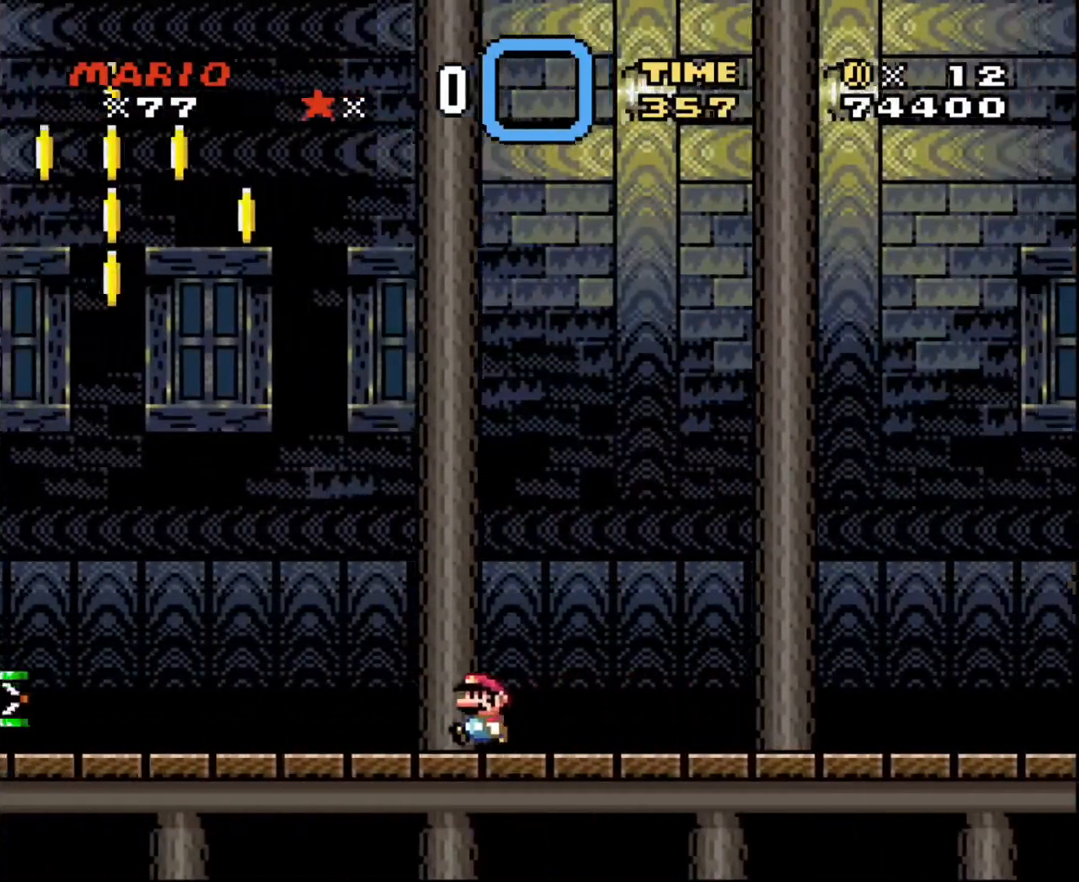
{"buttons": ["DPAD_LEFT"], "events": []}
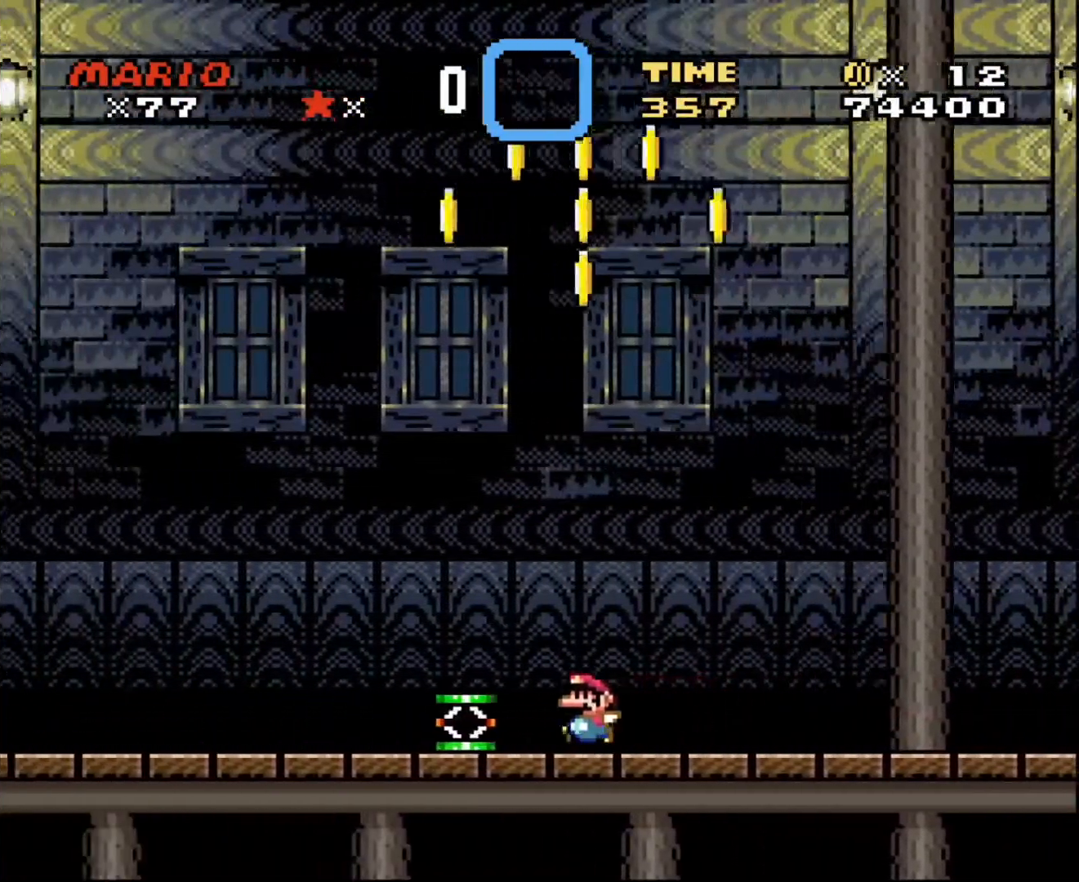
{"buttons": ["DPAD_LEFT"], "events": [[100, "DPAD_UP", "down"], [334, "DPAD_UP", "up"]]}
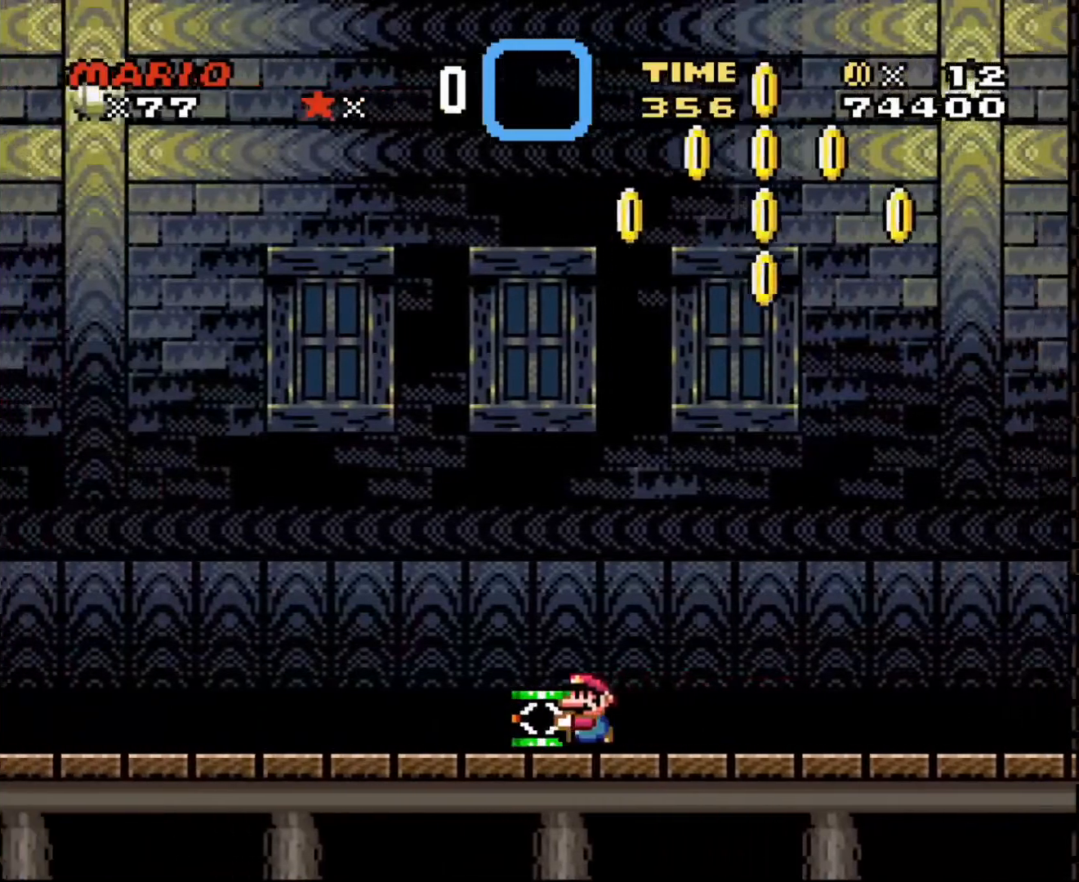
{"buttons": ["DPAD_UP", "DPAD_LEFT"], "events": [[467, "DPAD_UP", "down"]]}
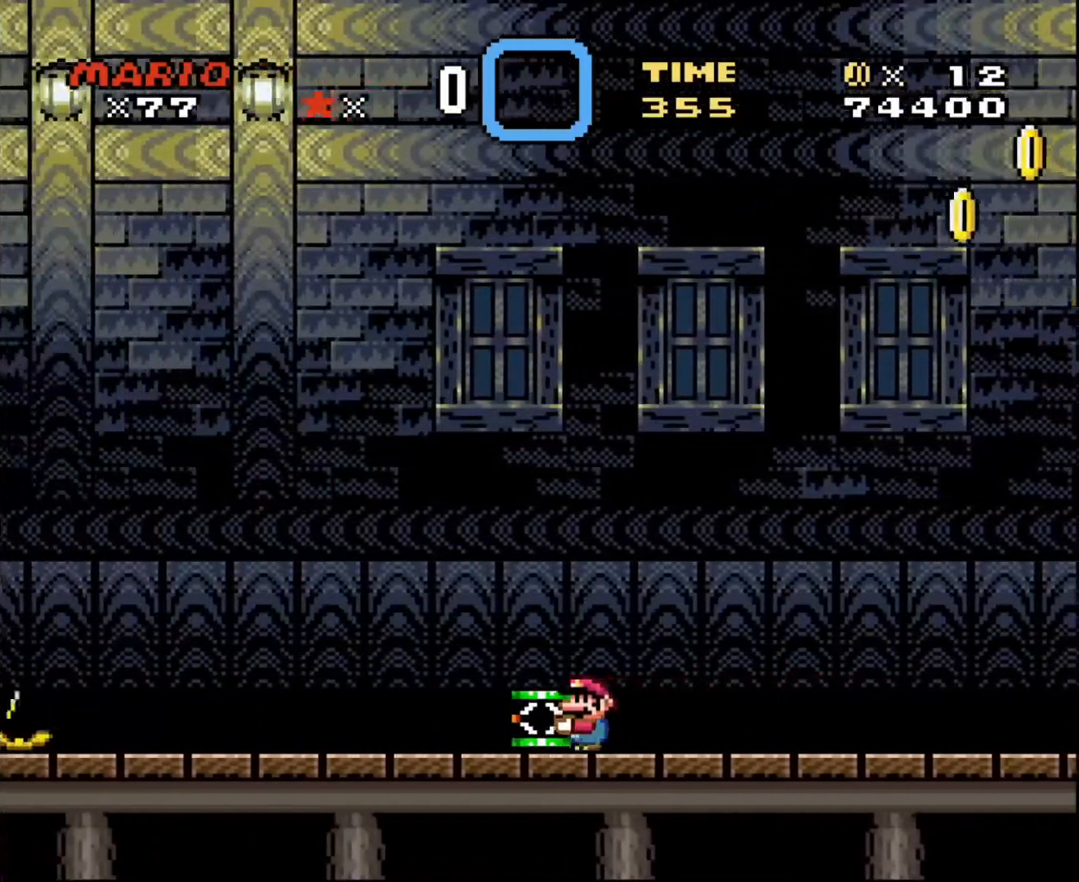
{"buttons": ["DPAD_RIGHT"], "events": [[401, "DPAD_LEFT", "up"], [467, "DPAD_RIGHT", "down"], [467, "DPAD_UP", "up"]]}
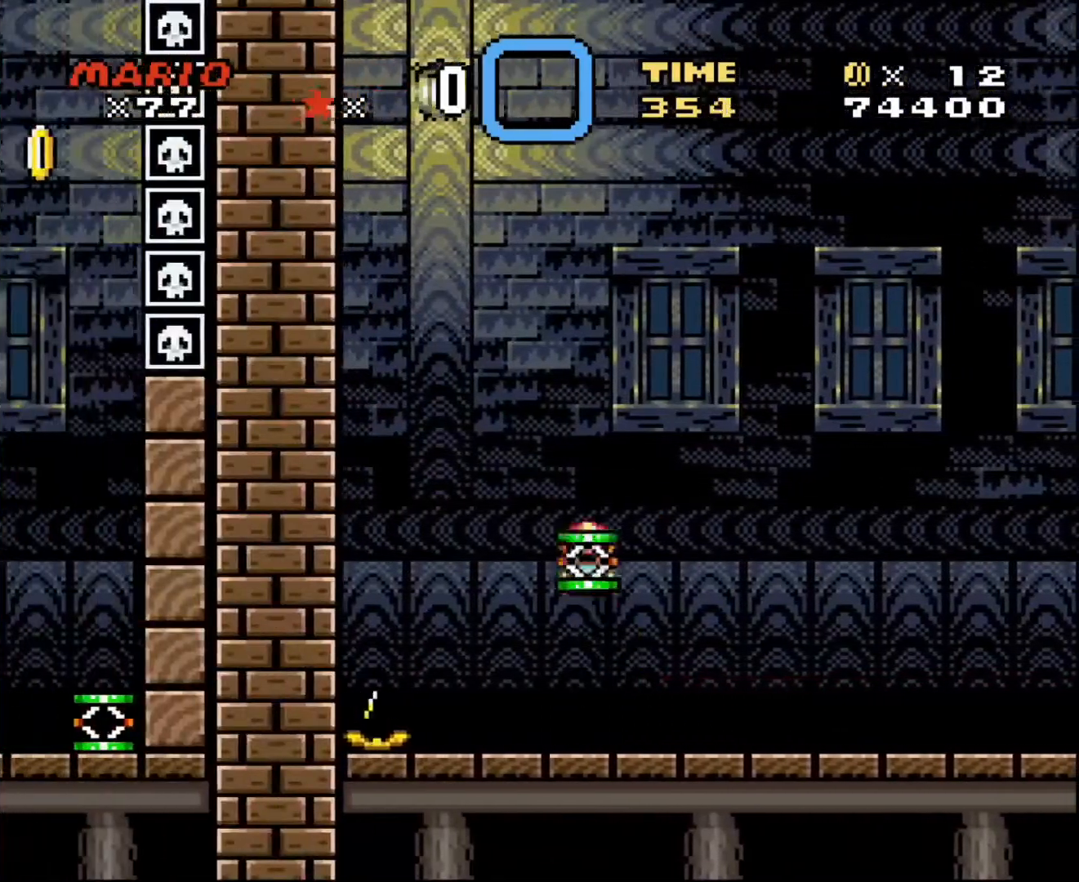
{"buttons": ["DPAD_RIGHT"], "events": []}
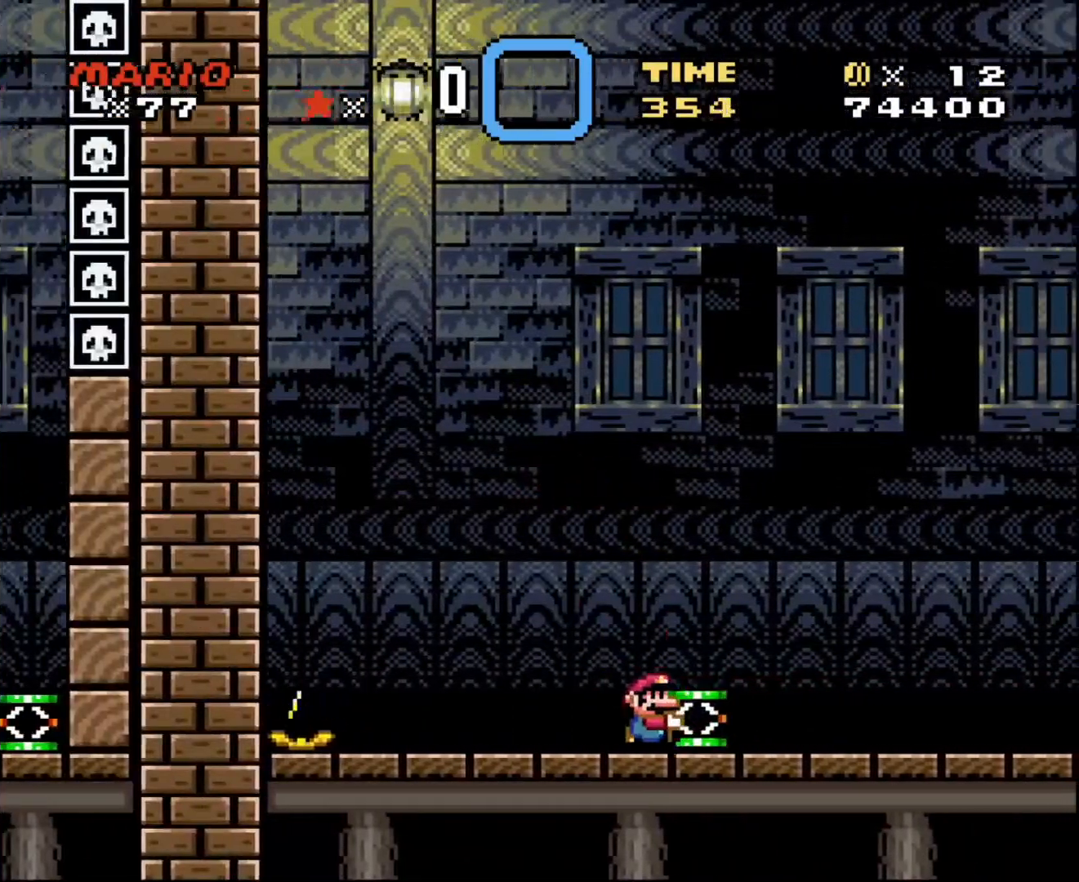
{"buttons": ["DPAD_RIGHT"], "events": []}
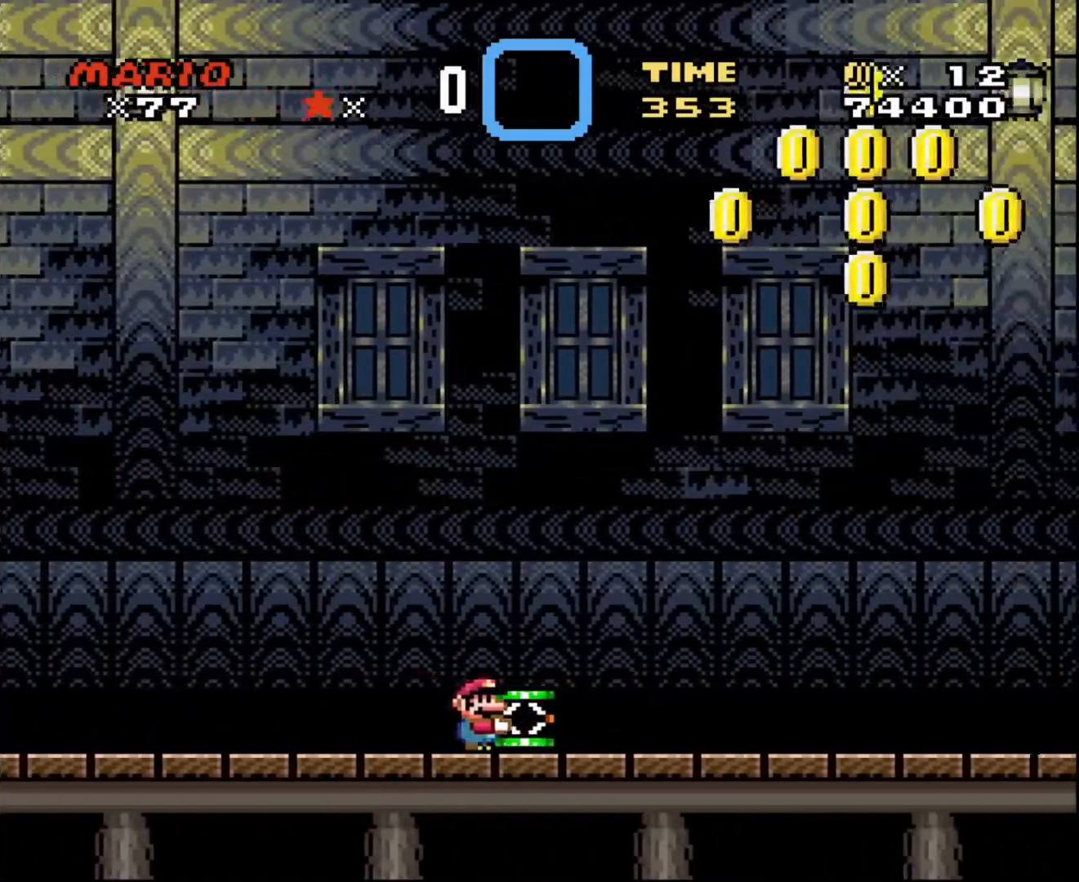
{"buttons": ["DPAD_LEFT"], "events": [[467, "DPAD_UP", "down"], [500, "DPAD_LEFT", "down"], [500, "DPAD_RIGHT", "up"], [500, "DPAD_UP", "up"]]}
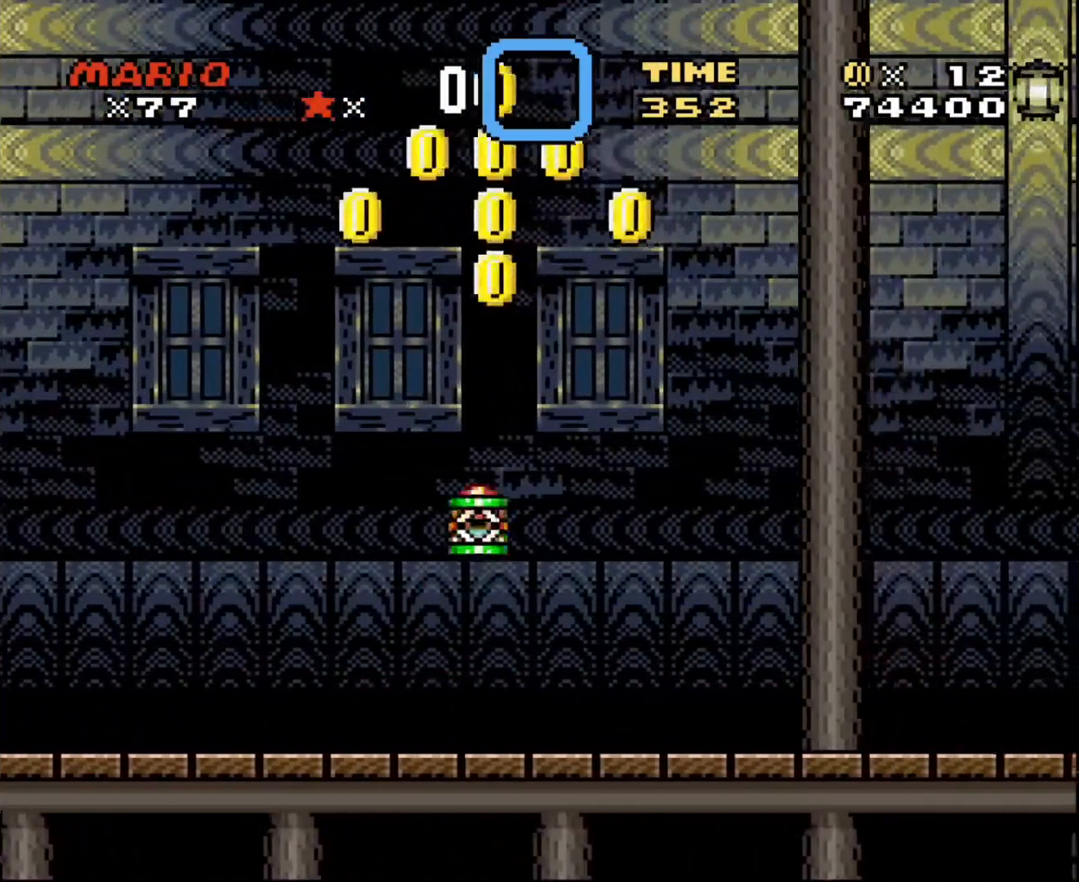
{"buttons": ["DPAD_RIGHT"], "events": [[167, "DPAD_LEFT", "up"], [167, "DPAD_RIGHT", "down"]]}
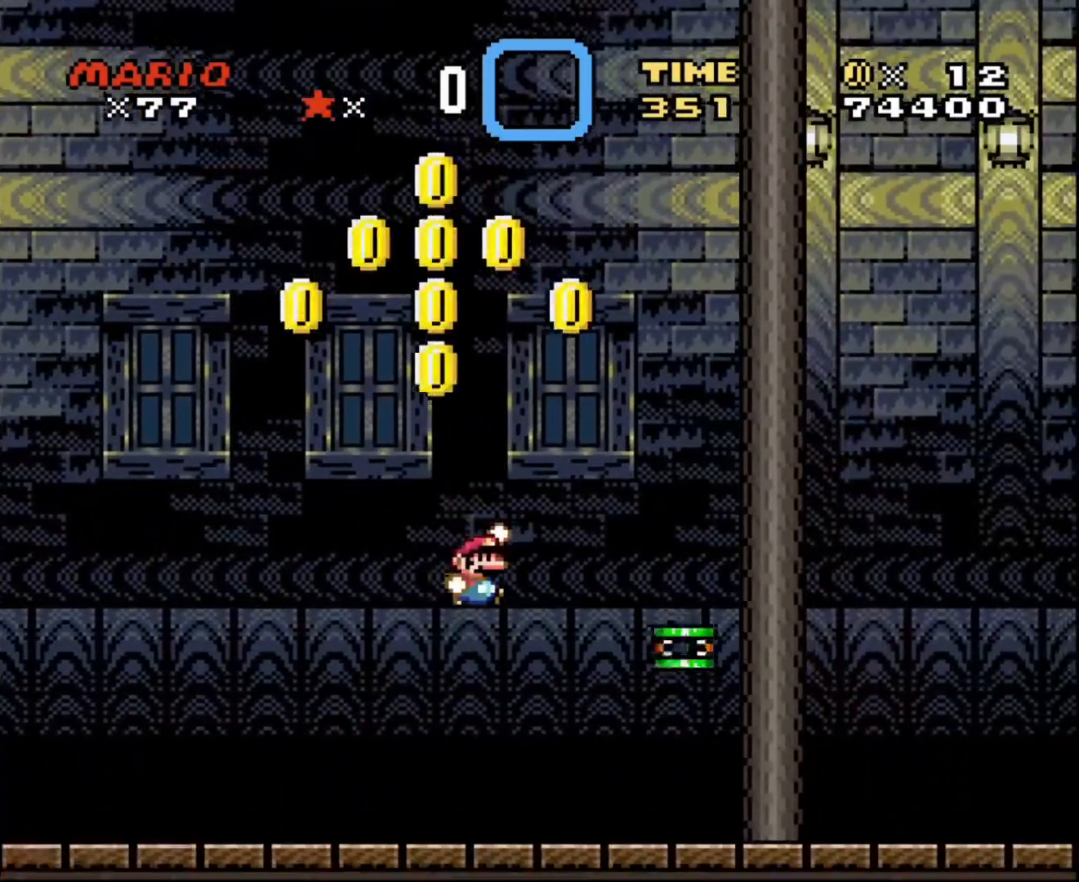
{"buttons": ["DPAD_RIGHT"], "events": []}
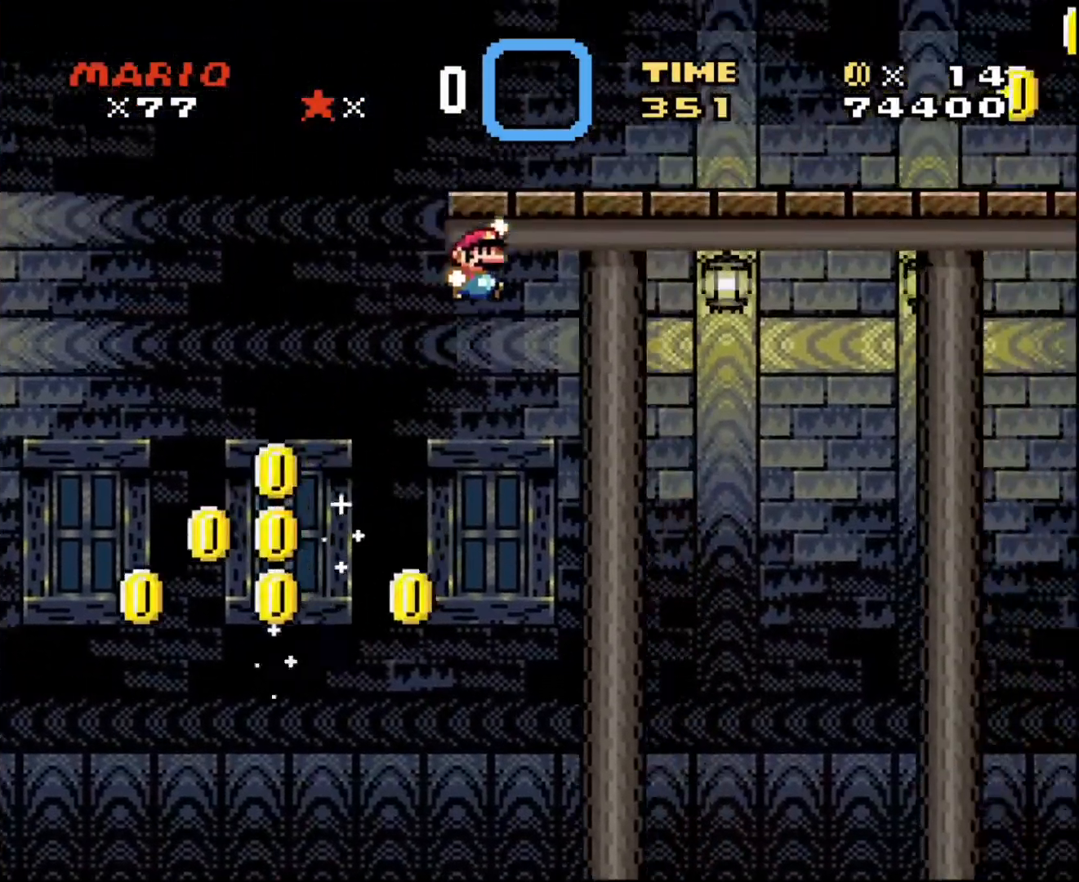
{"buttons": ["DPAD_UP"], "events": [[434, "DPAD_RIGHT", "up"], [434, "DPAD_UP", "down"]]}
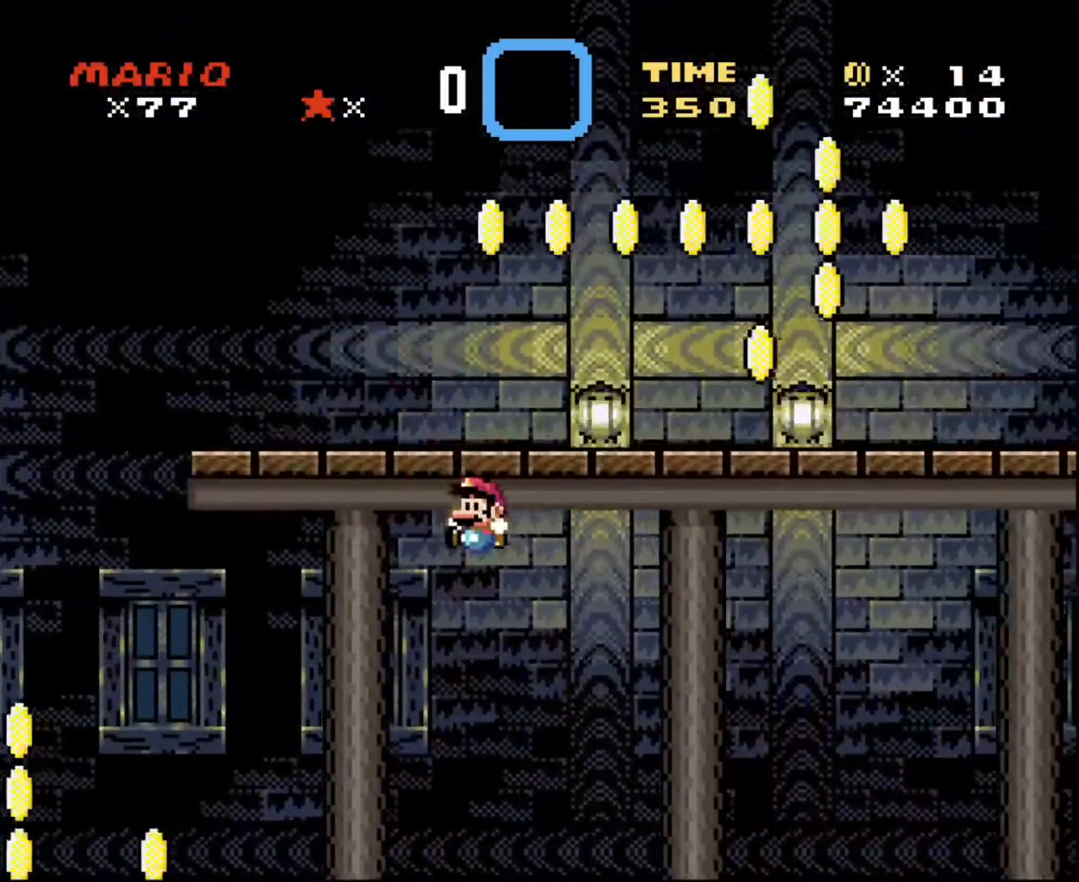
{"buttons": [], "events": [[34, "DPAD_LEFT", "down"], [34, "DPAD_UP", "up"], [501, "DPAD_LEFT", "up"]]}